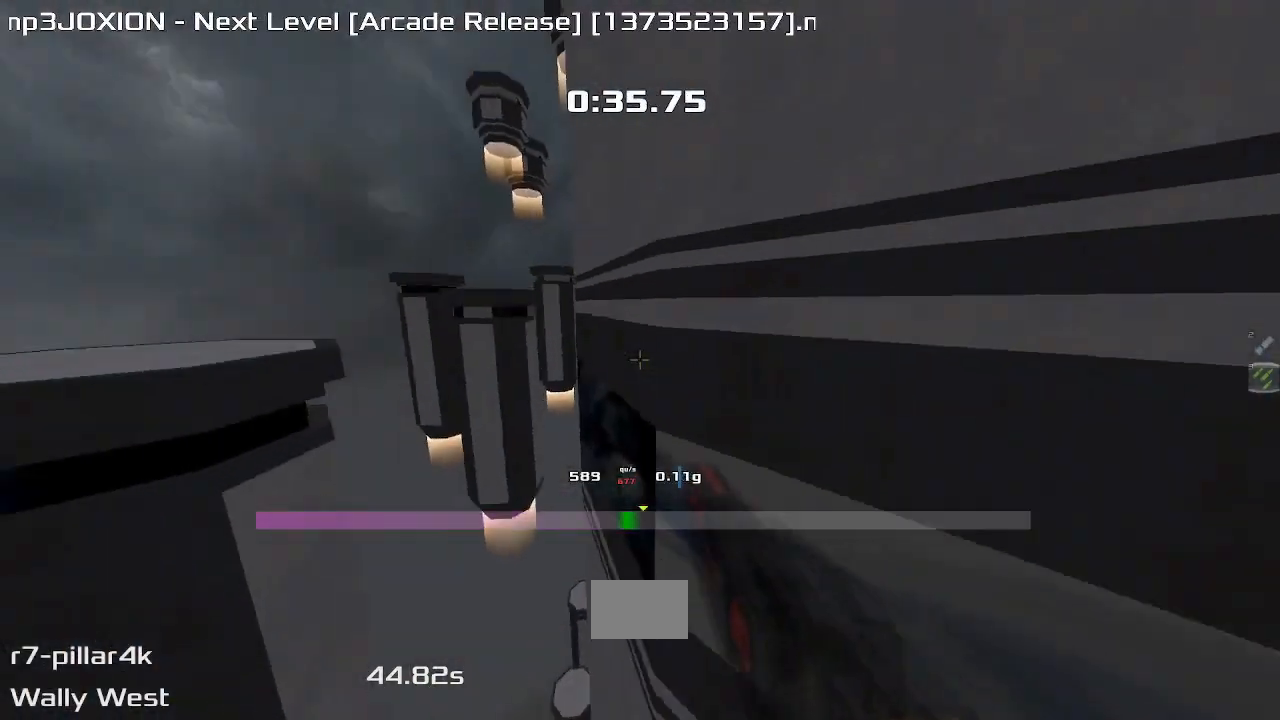
Gameplay with keyboard; each line is a JSON object with the keys held at the frame after it. "events" lists presses ("down") and releases ("up") of "down", "left", "right" and "up" between this image and that frame as [ms after this image, input, new state], when the widget could be followed in between. No other keys are recorded. Mouse input is not recorded. Not read: other_keys.
{"keys": ["right"], "events": [[367, "left", "up"], [400, "right", "down"]]}
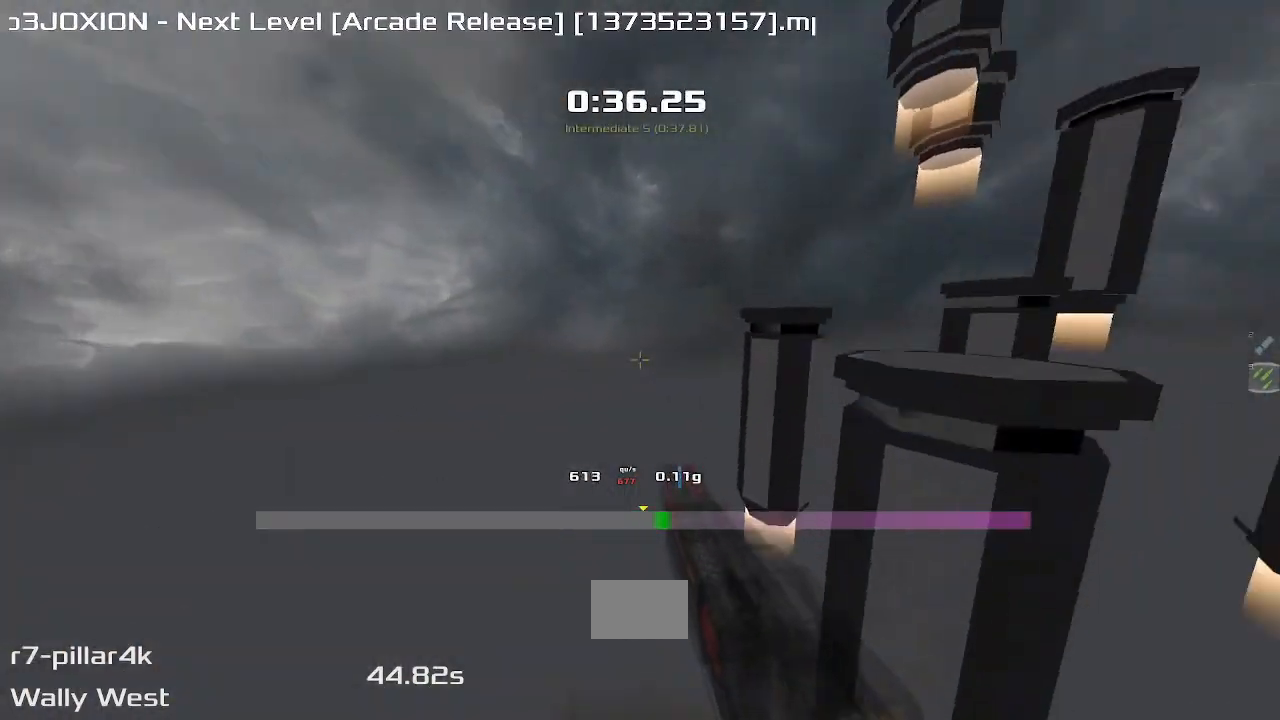
{"keys": ["left"], "events": [[333, "right", "up"], [367, "left", "down"]]}
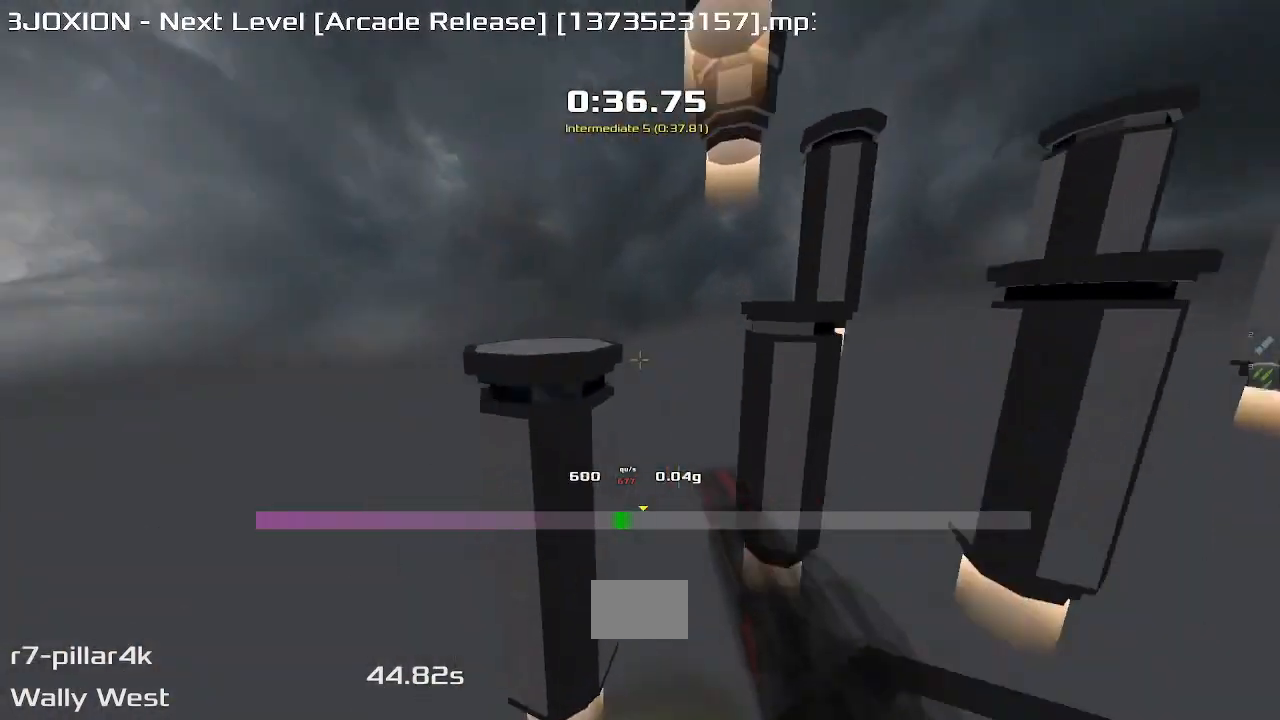
{"keys": ["right"]}
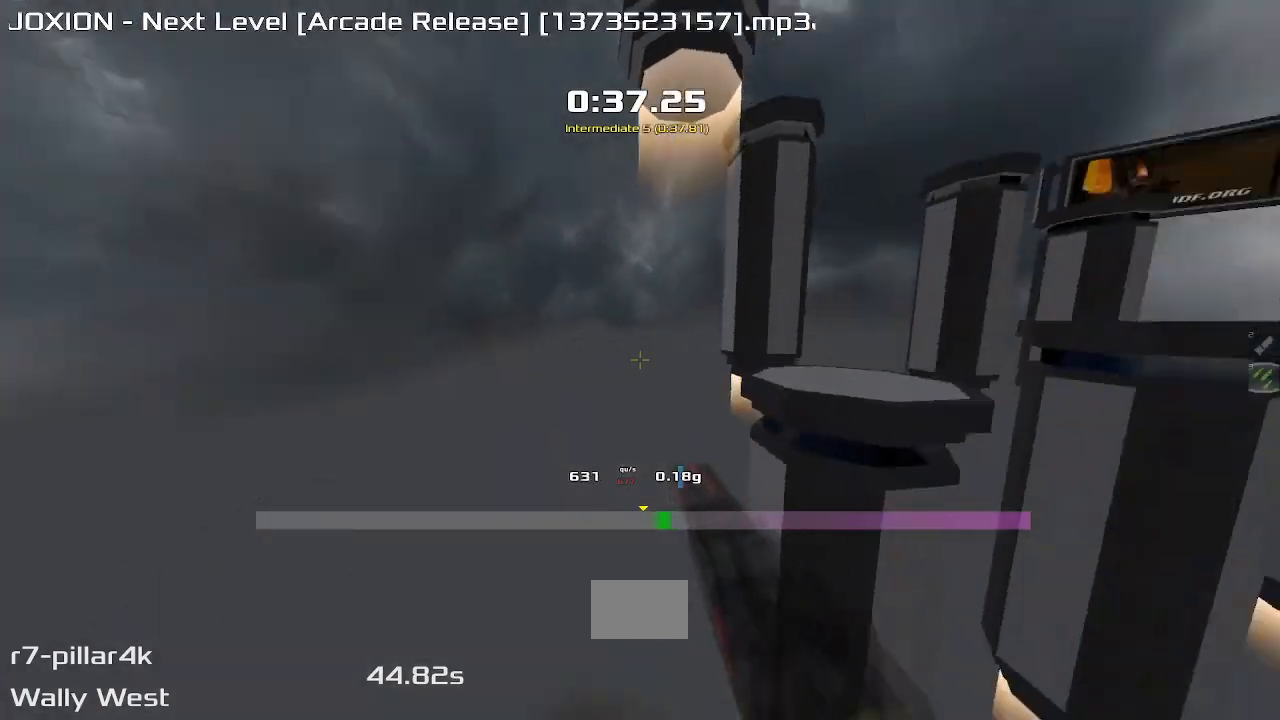
{"keys": ["right"]}
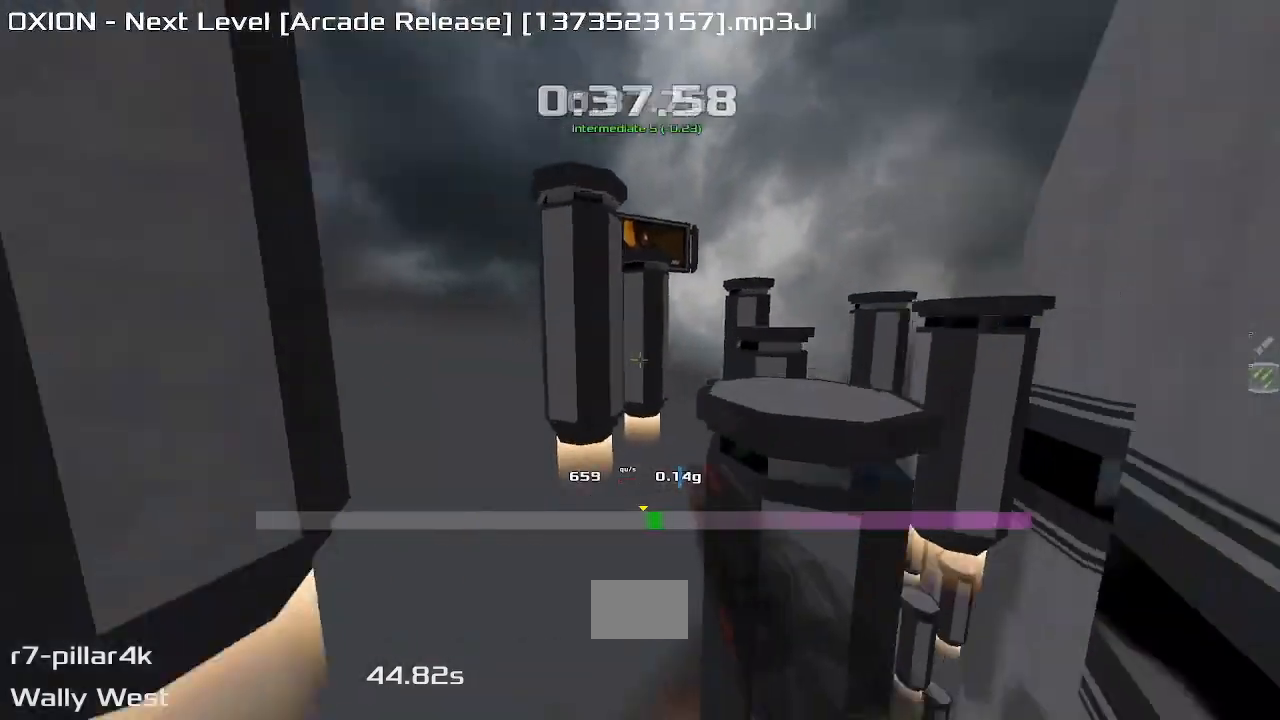
{"keys": ["right"], "events": [[333, "left", "down"], [333, "right", "up"], [500, "left", "up"], [500, "right", "down"]]}